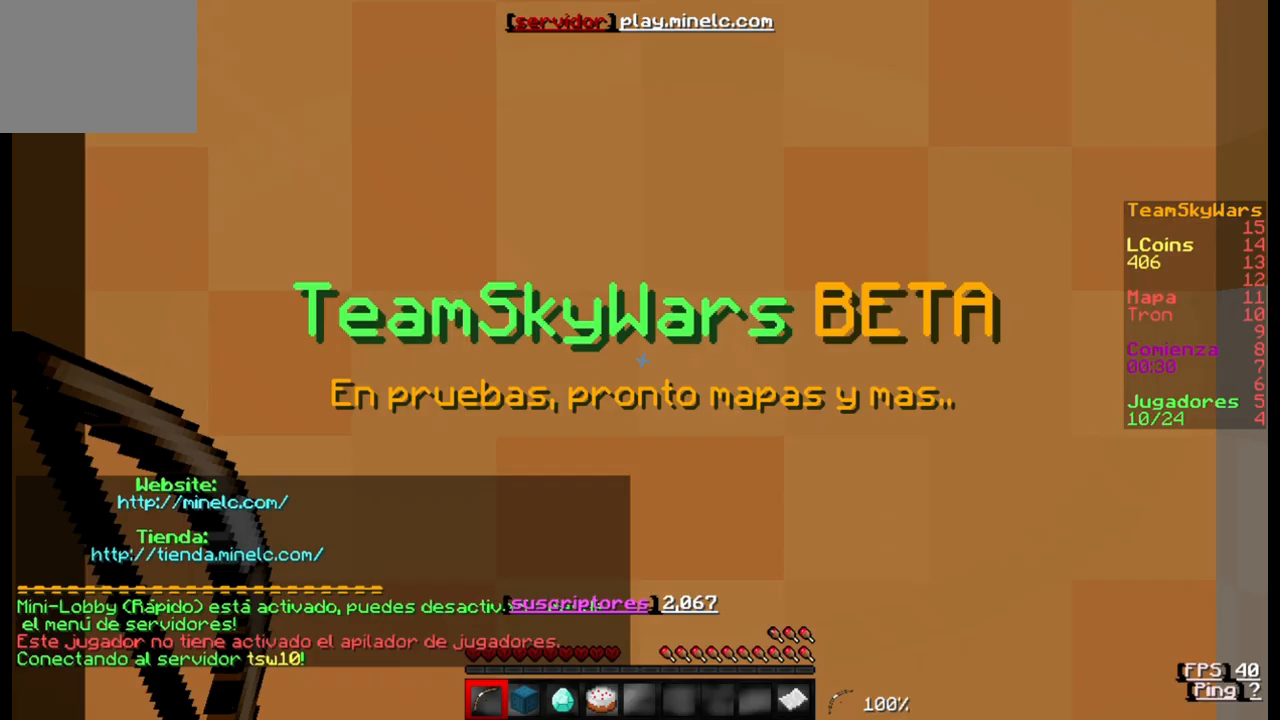
Gameplay with keyboard; each line is a JSON object with the keys held at the frame after it. "events" lists presses ("down") and releases ("up") of "a", "d", "s" and "w" between this image and that frame as [ms after this image, input, new state], when the widget could be followed in between. No other keys are recorded. Mouse input is not recorded.
{"keys": ["w"], "events": [[33, "w", "down"]]}
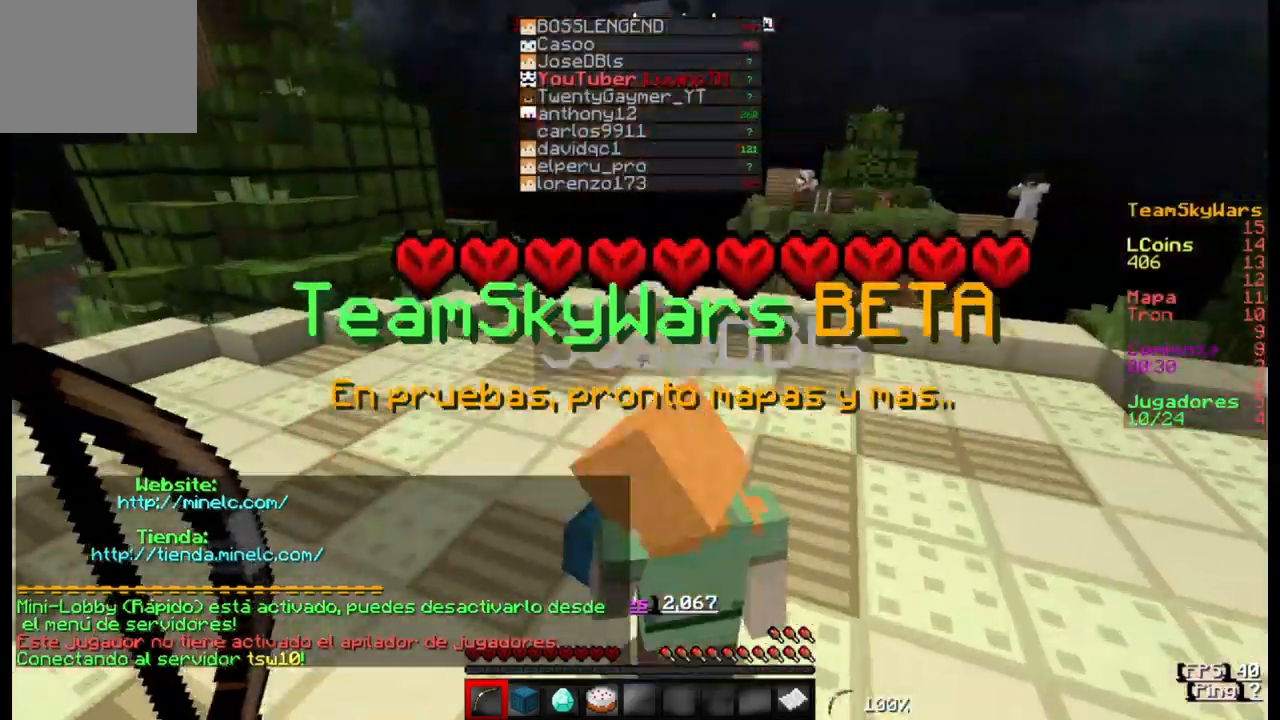
{"keys": ["w"], "events": []}
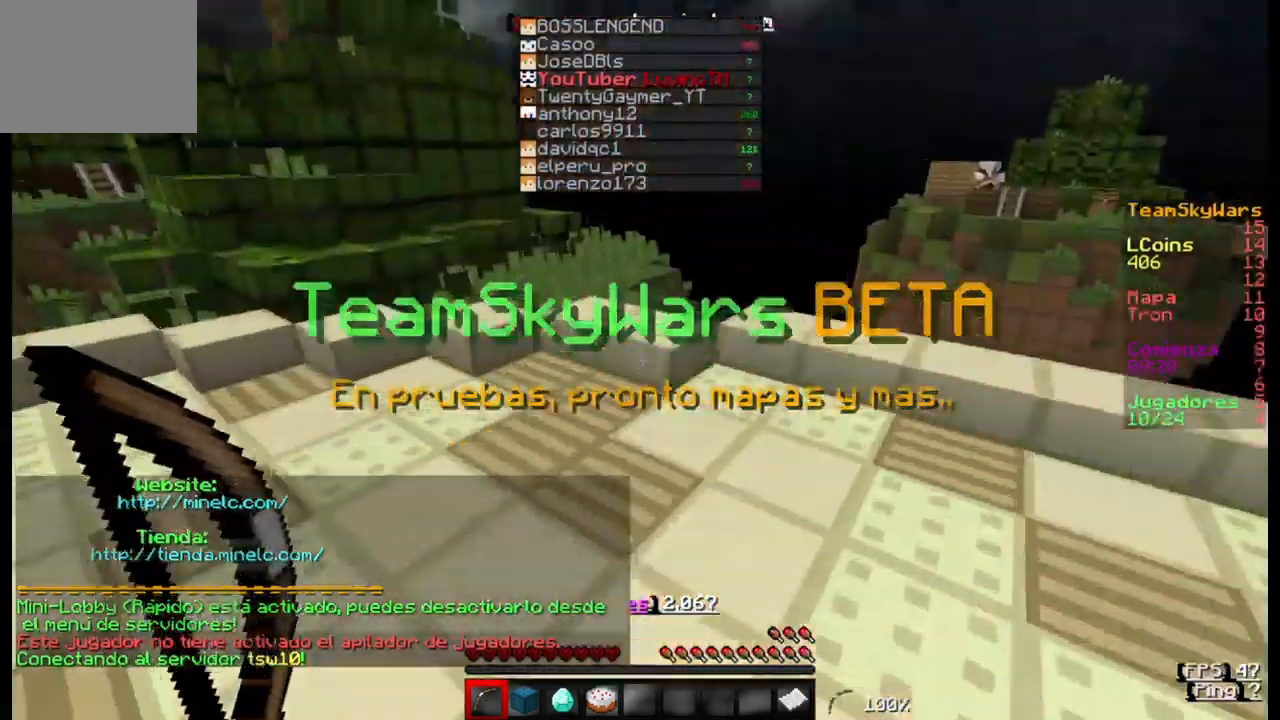
{"keys": ["w"], "events": []}
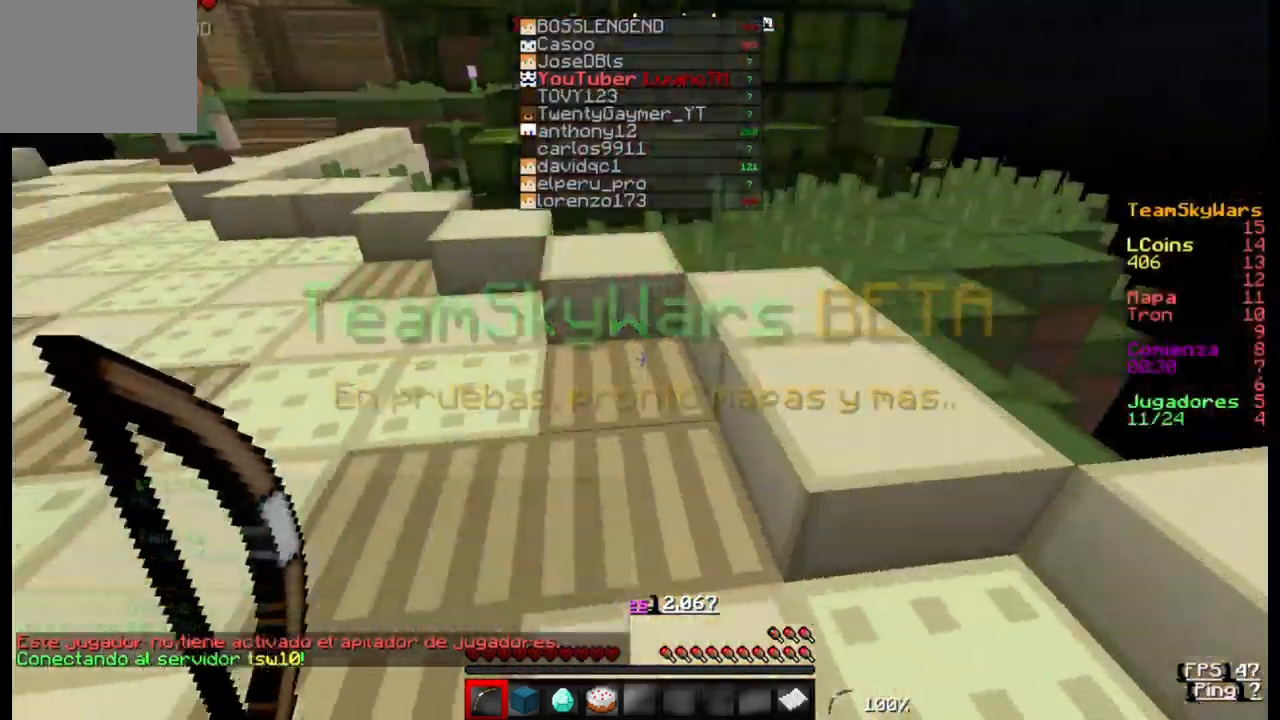
{"keys": ["w"], "events": []}
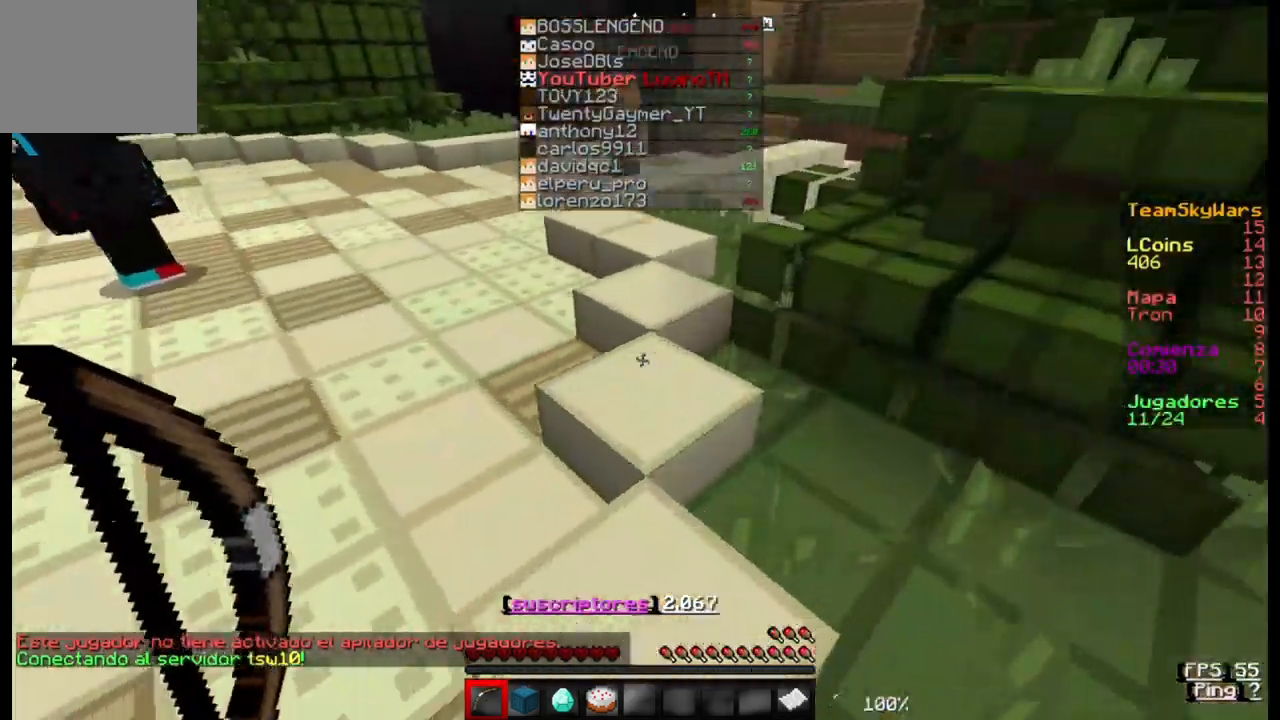
{"keys": ["w"], "events": []}
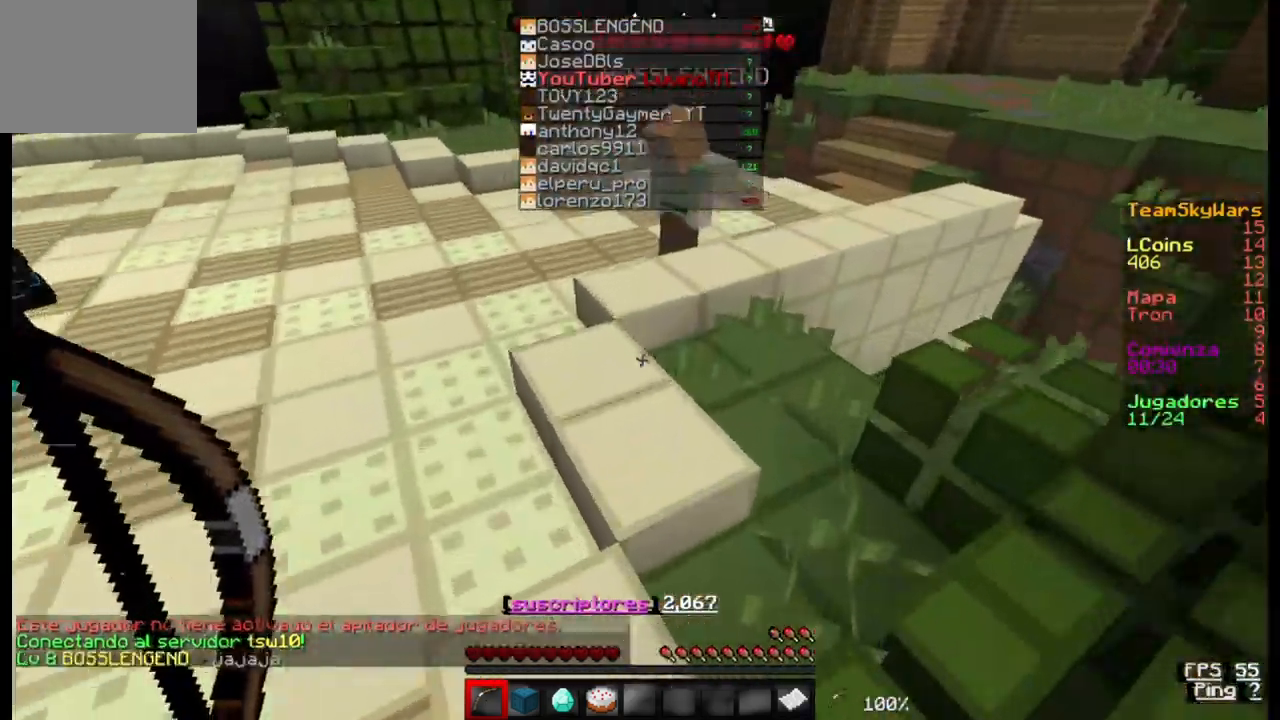
{"keys": ["w"], "events": []}
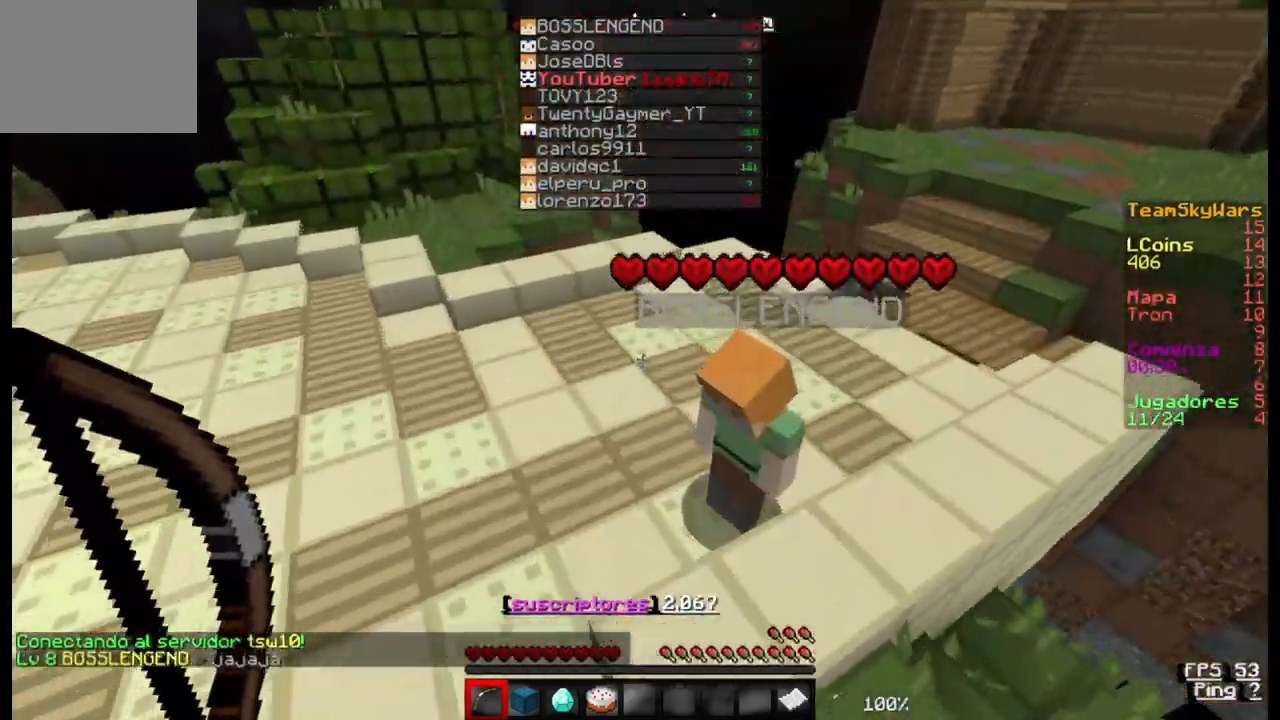
{"keys": ["w"], "events": []}
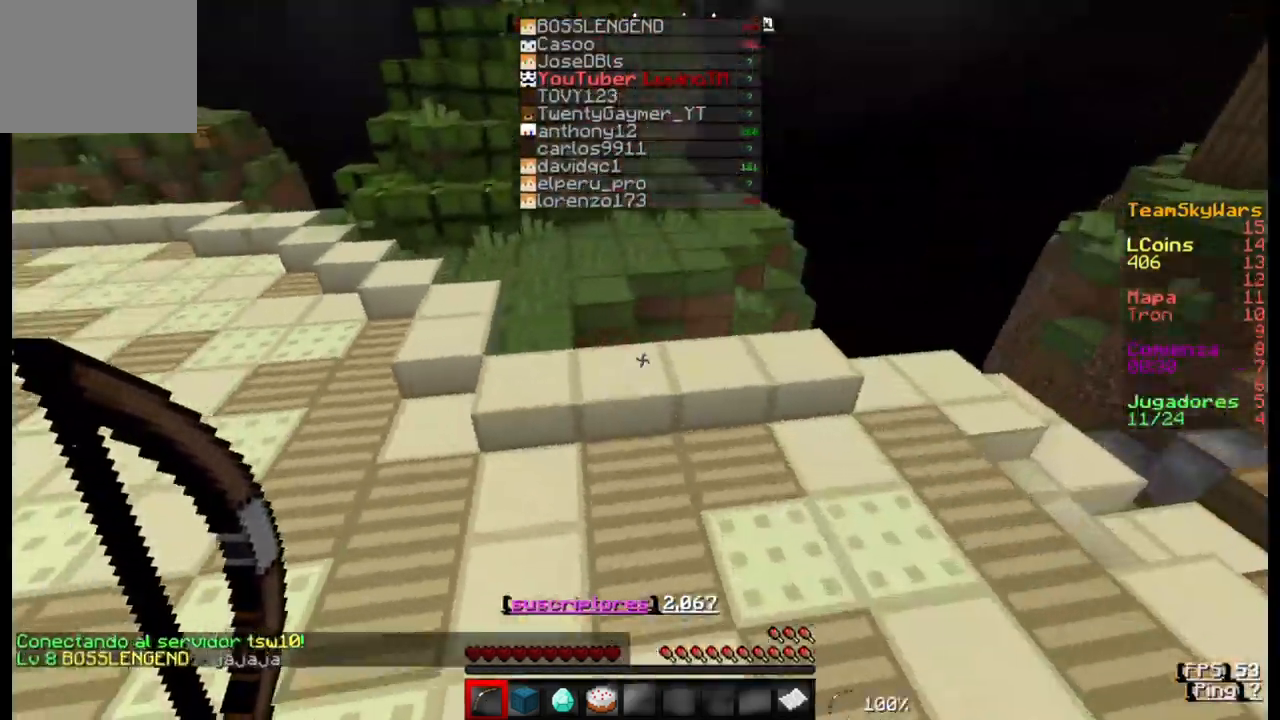
{"keys": ["w"], "events": []}
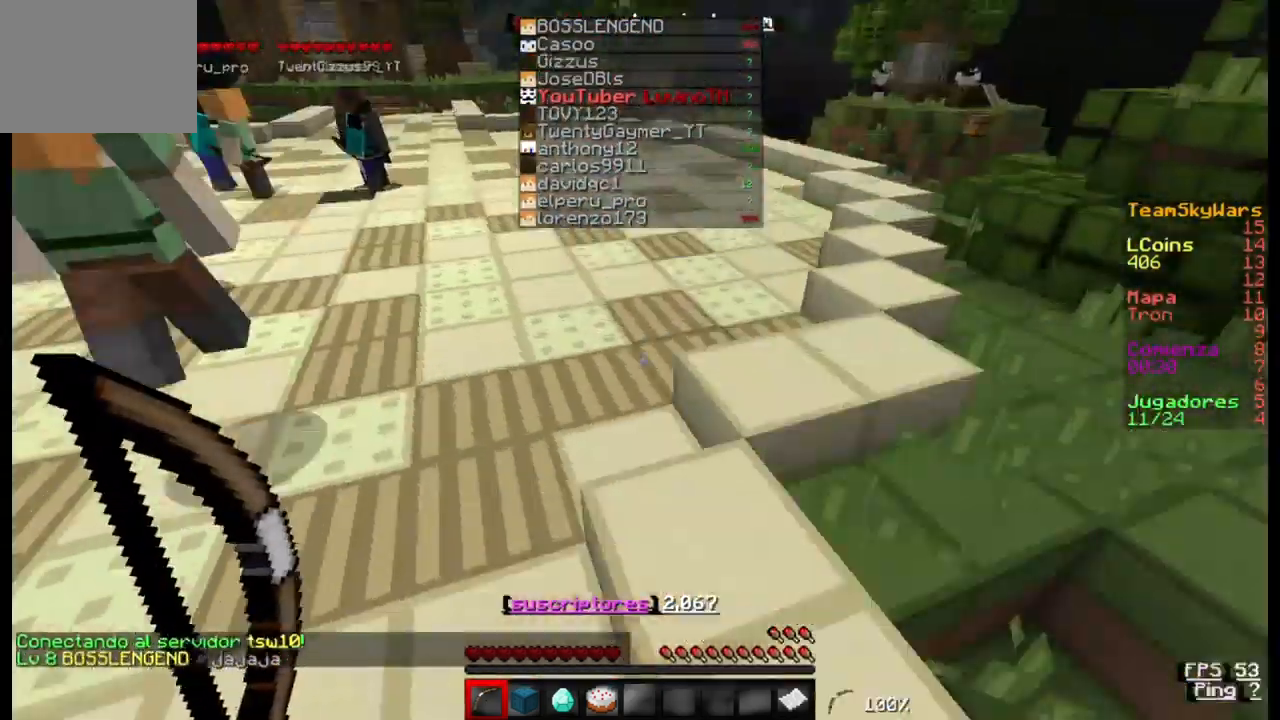
{"keys": ["w"], "events": []}
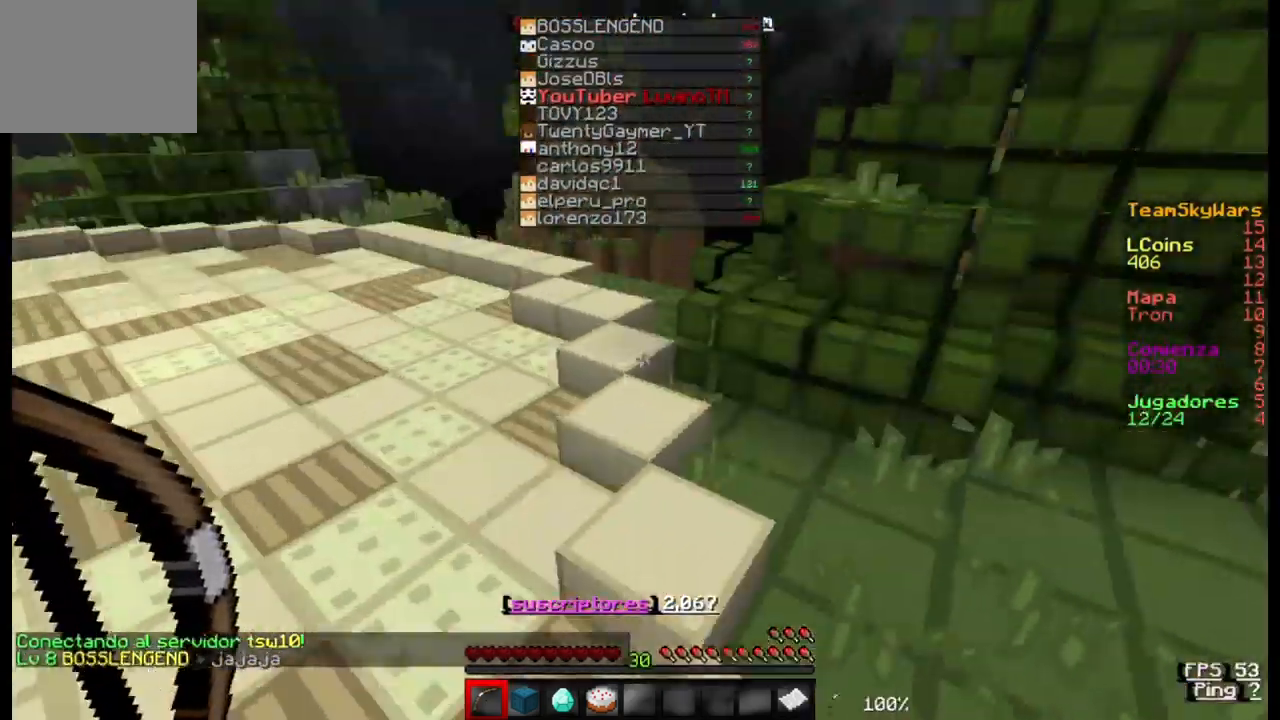
{"keys": ["w"], "events": []}
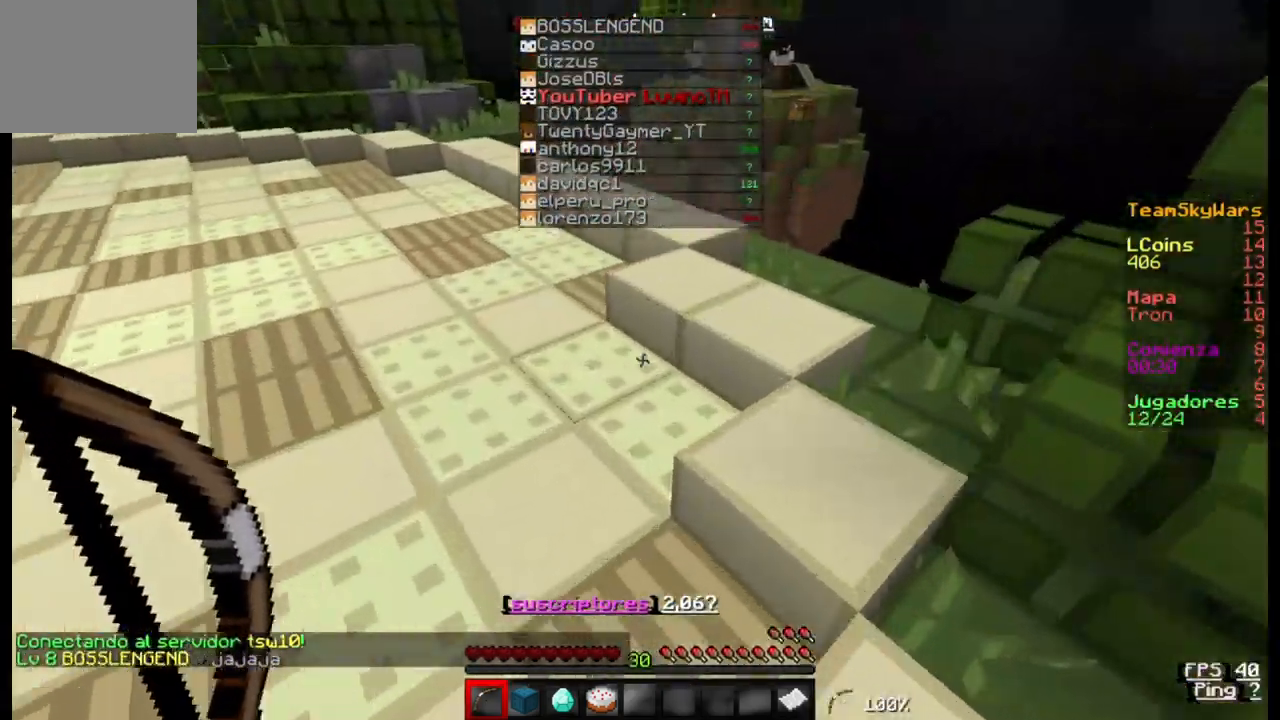
{"keys": ["w"], "events": []}
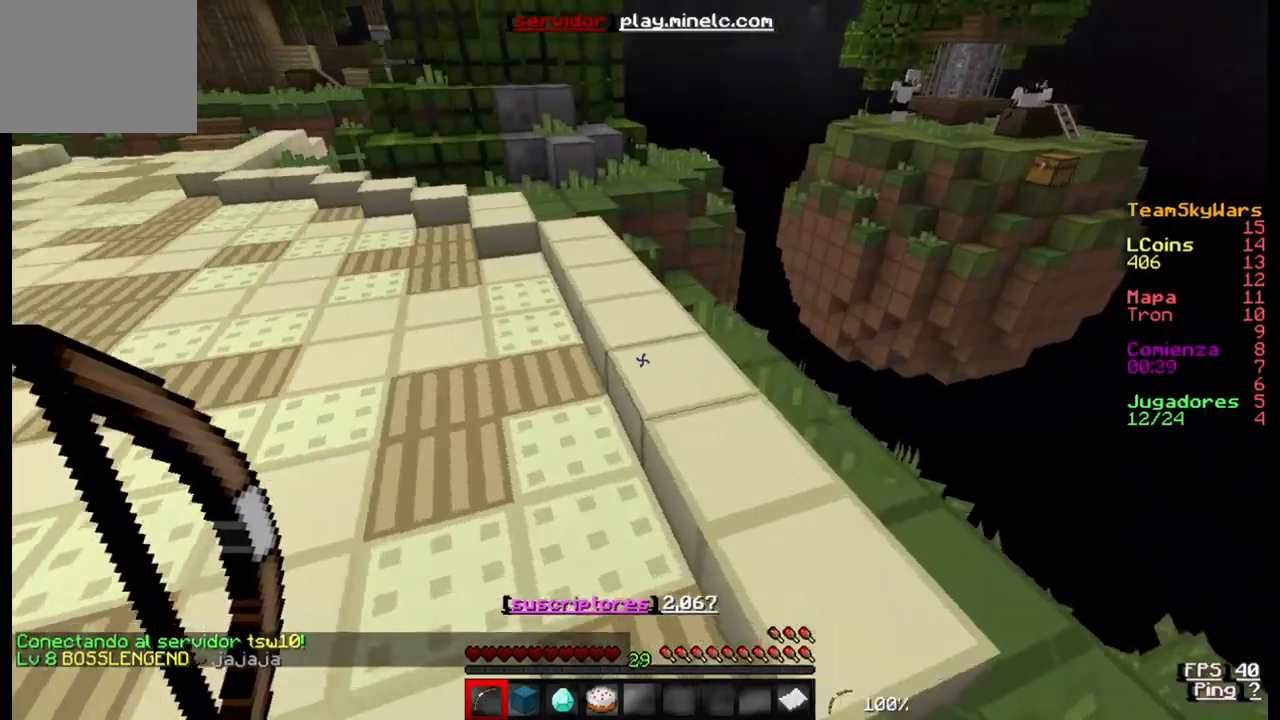
{"keys": ["w"], "events": []}
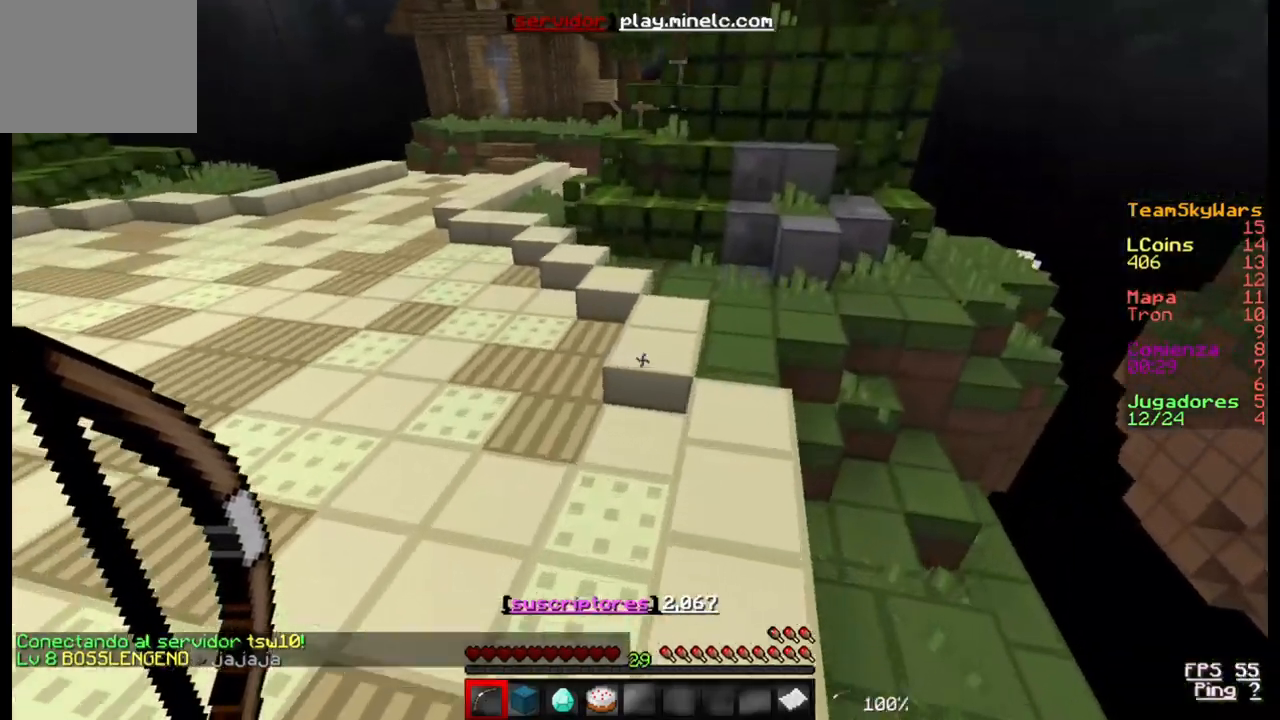
{"keys": ["w"], "events": []}
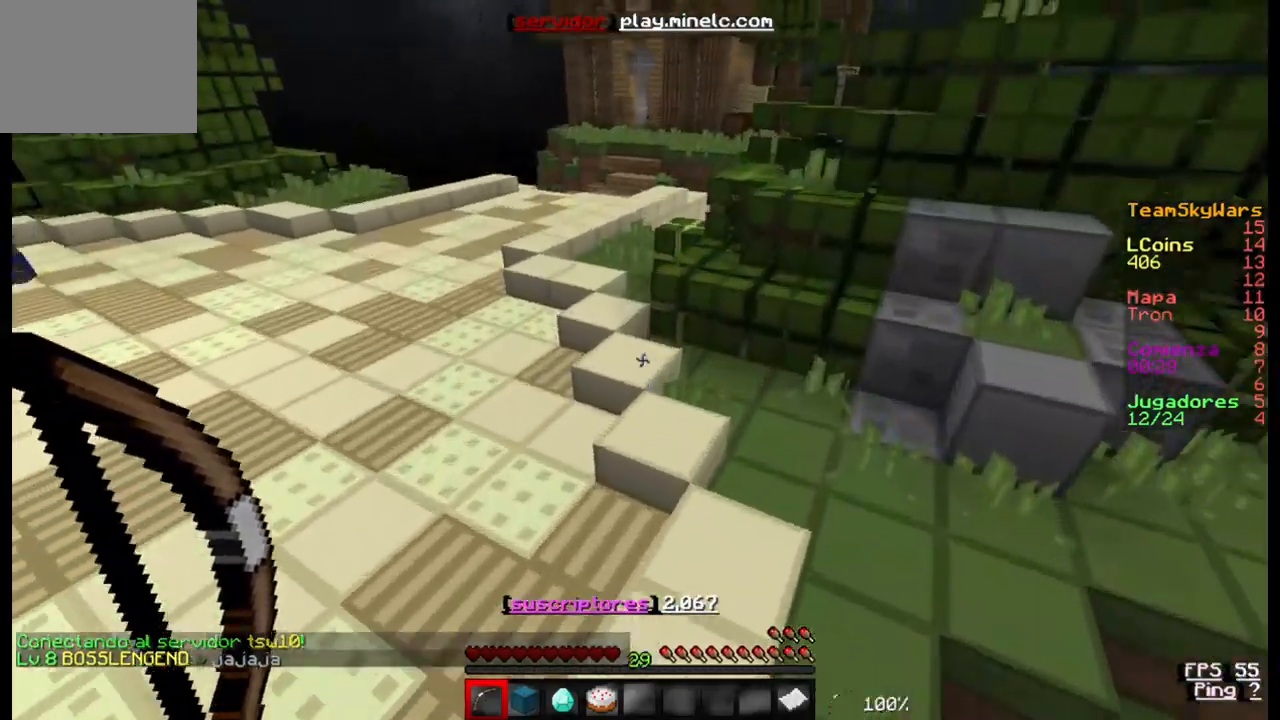
{"keys": ["w"], "events": []}
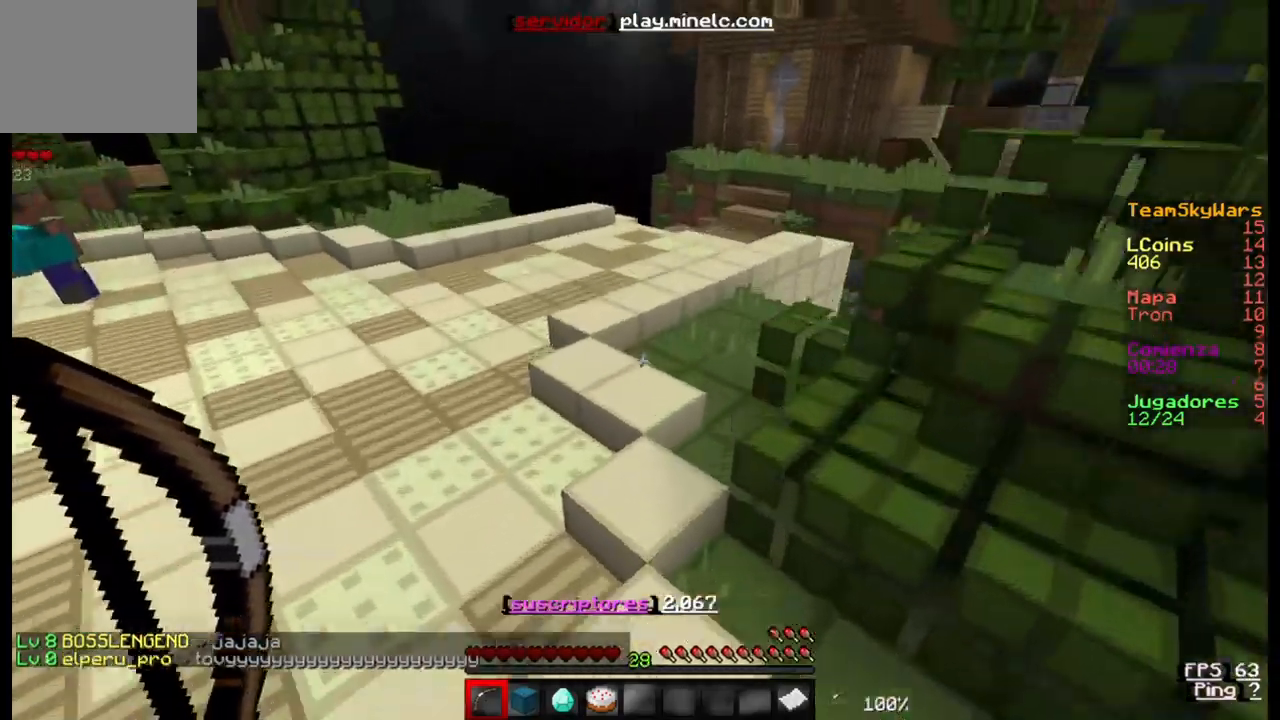
{"keys": ["w"], "events": []}
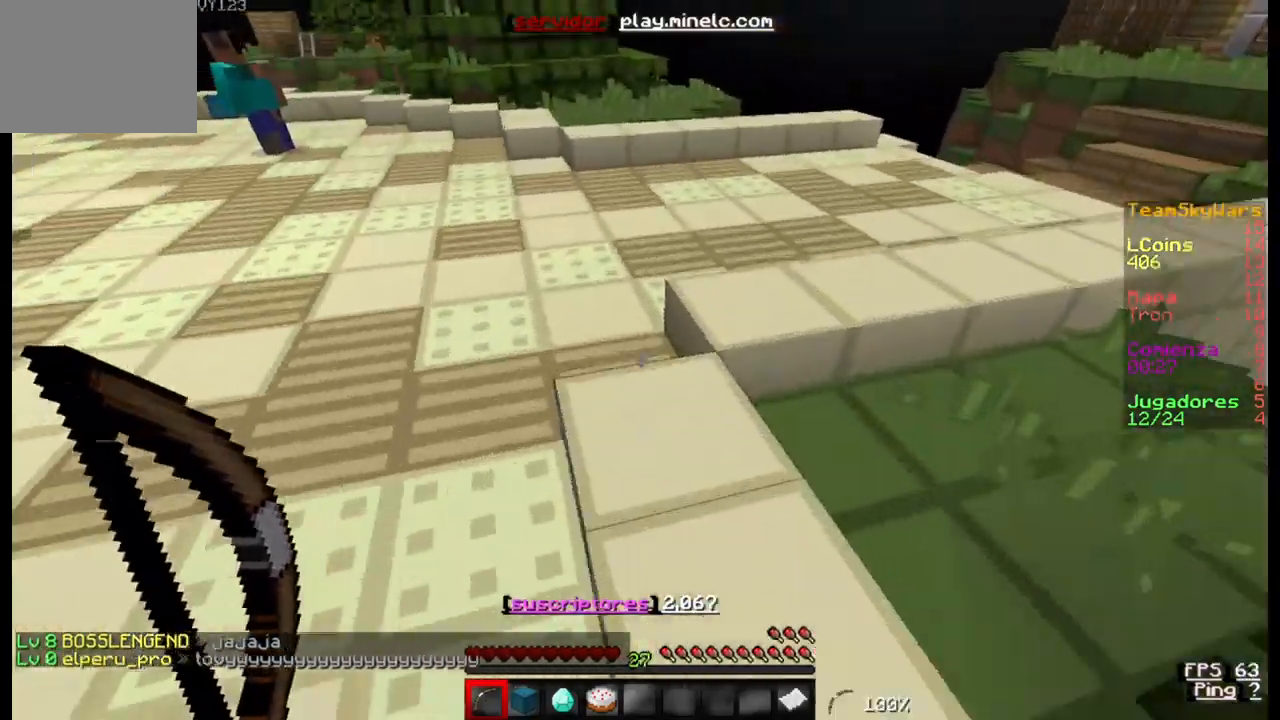
{"keys": ["w"], "events": []}
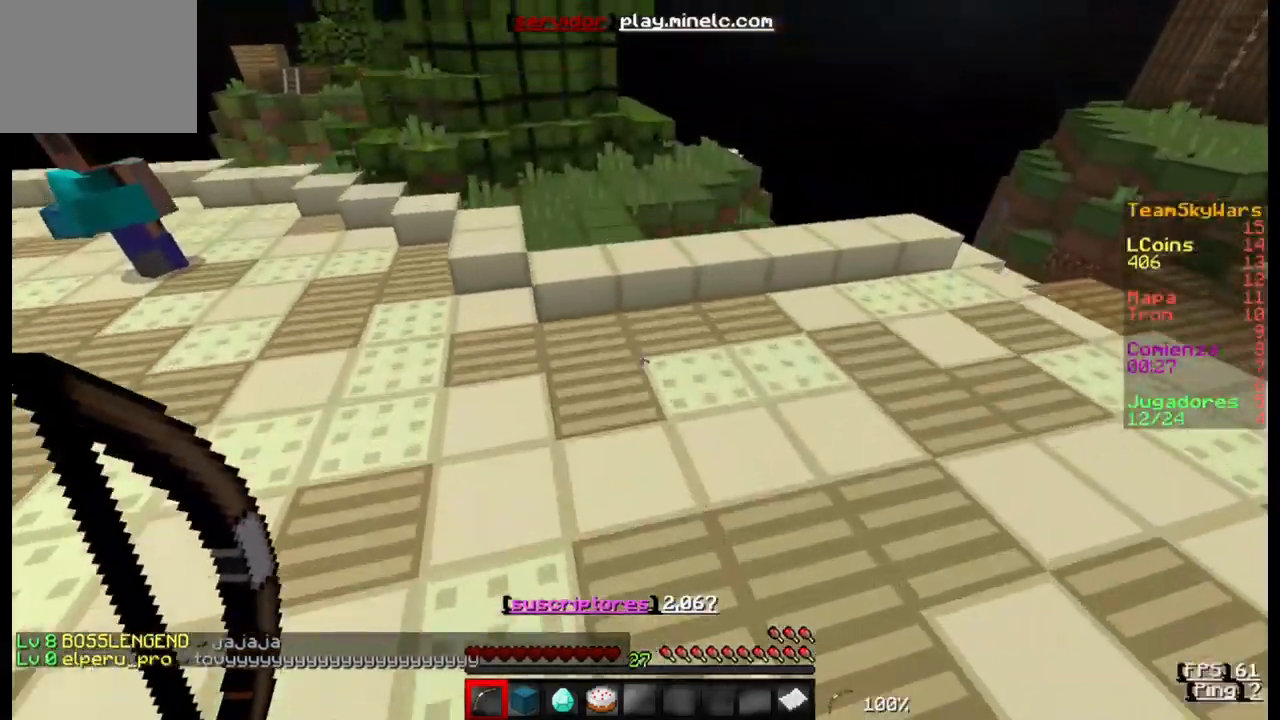
{"keys": ["w"], "events": [[100, "a", "down"], [500, "a", "up"]]}
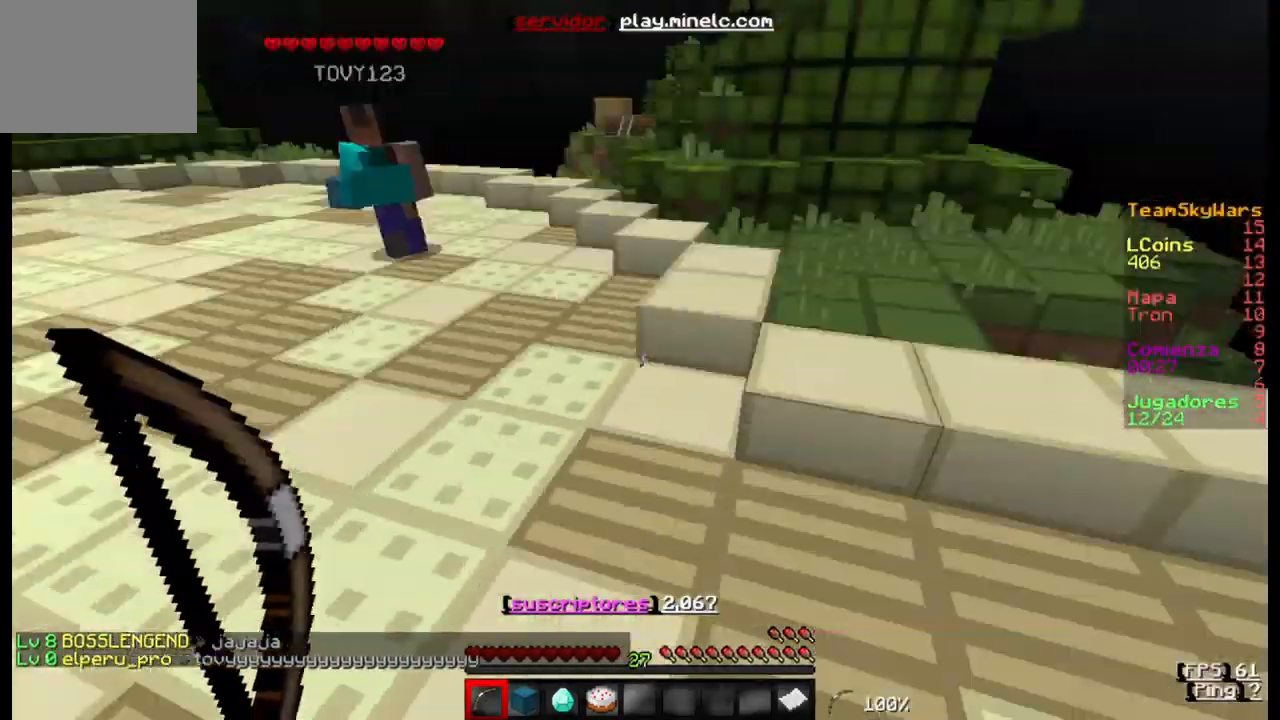
{"keys": ["w"], "events": []}
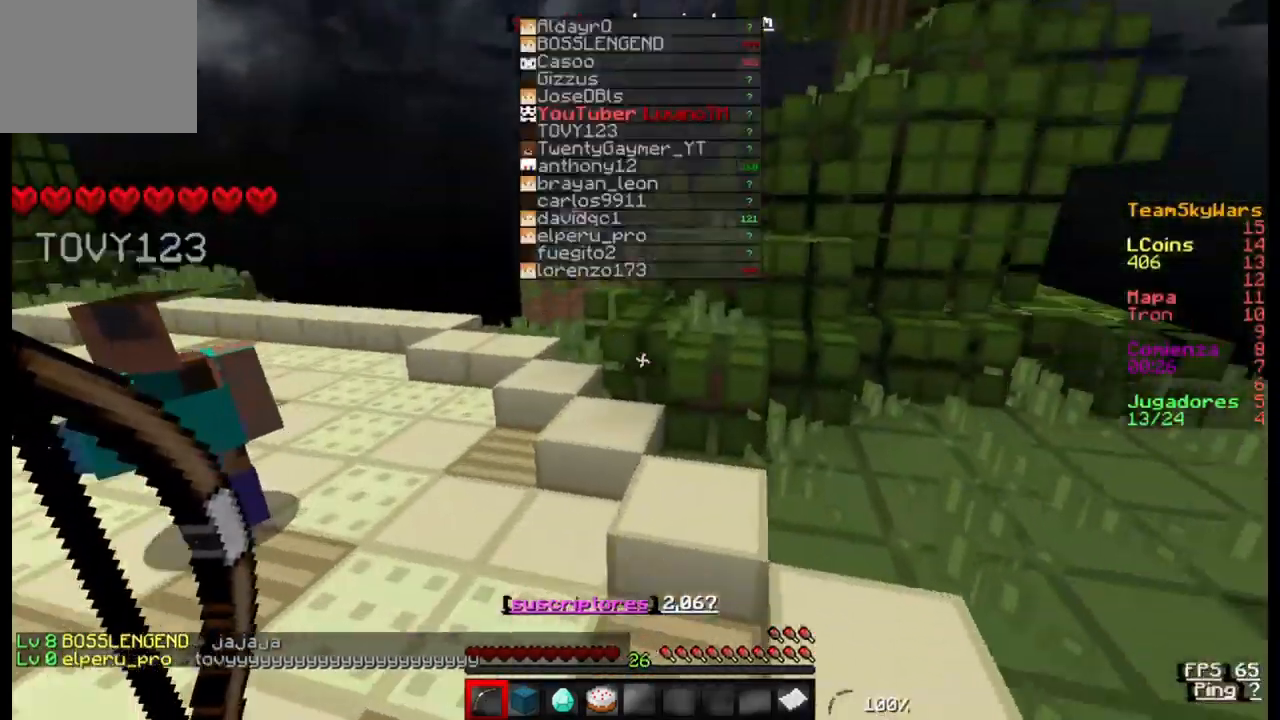
{"keys": ["w"], "events": []}
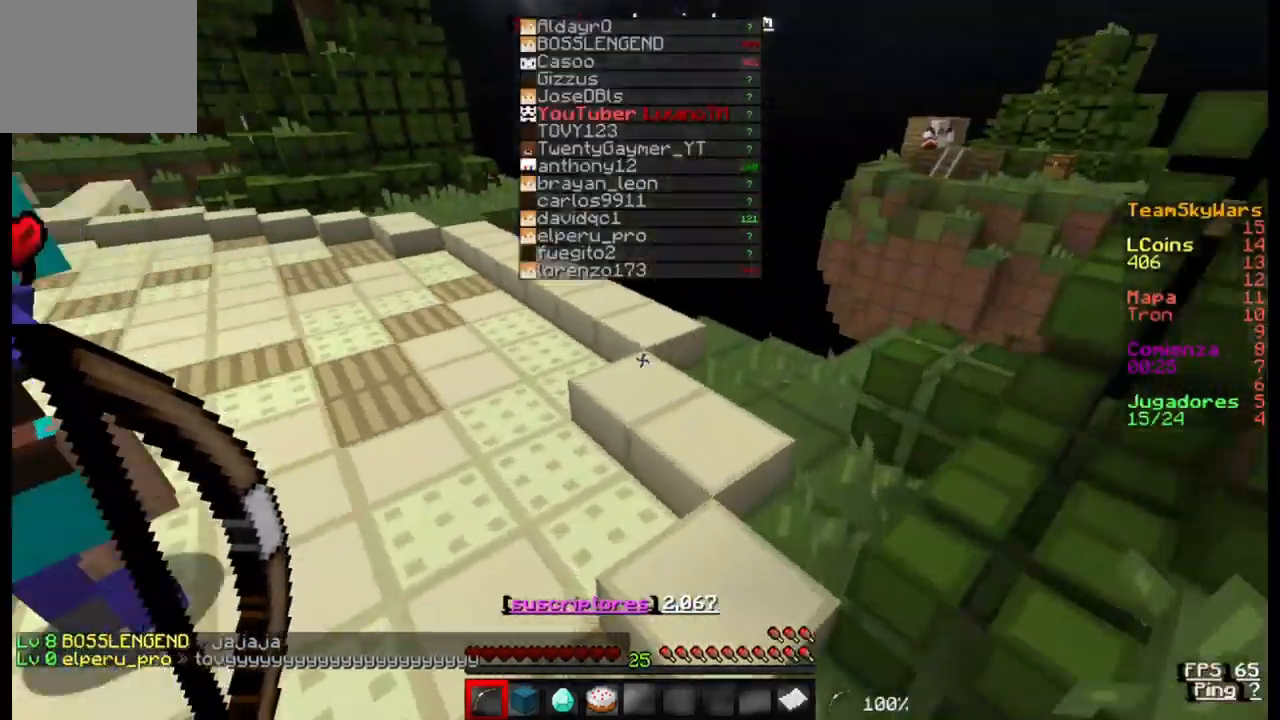
{"keys": ["w"], "events": []}
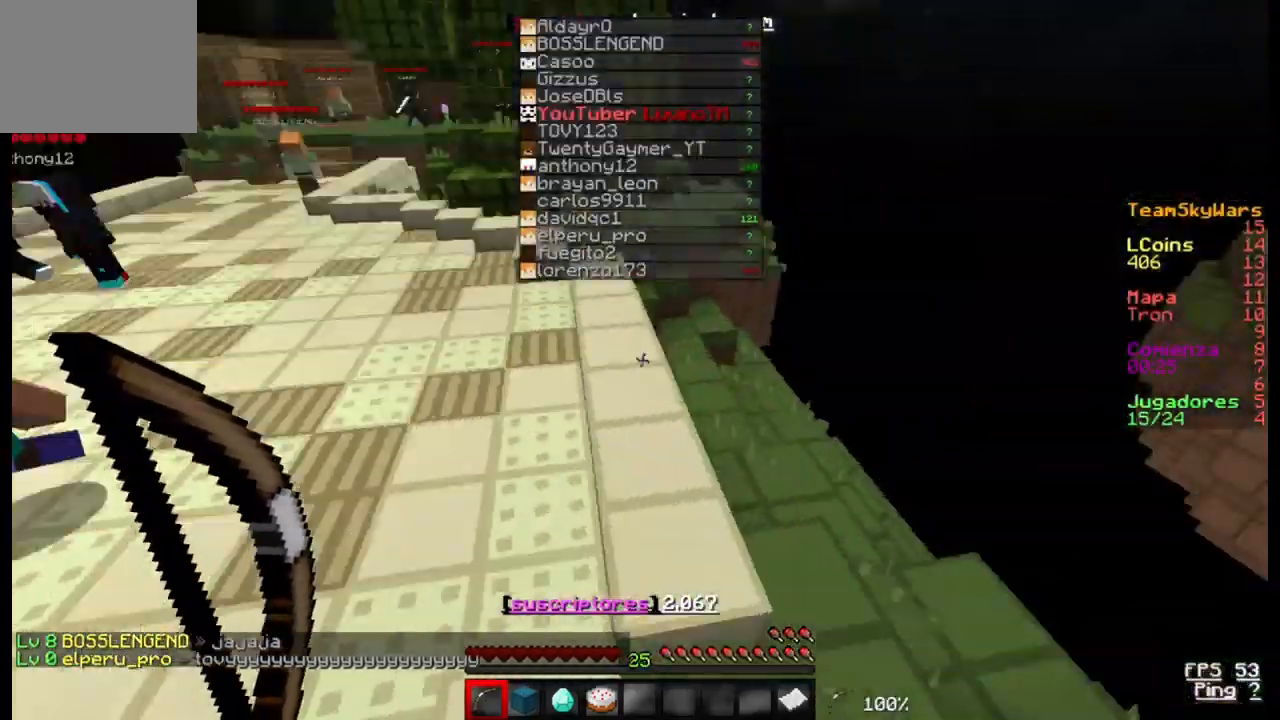
{"keys": ["w"], "events": []}
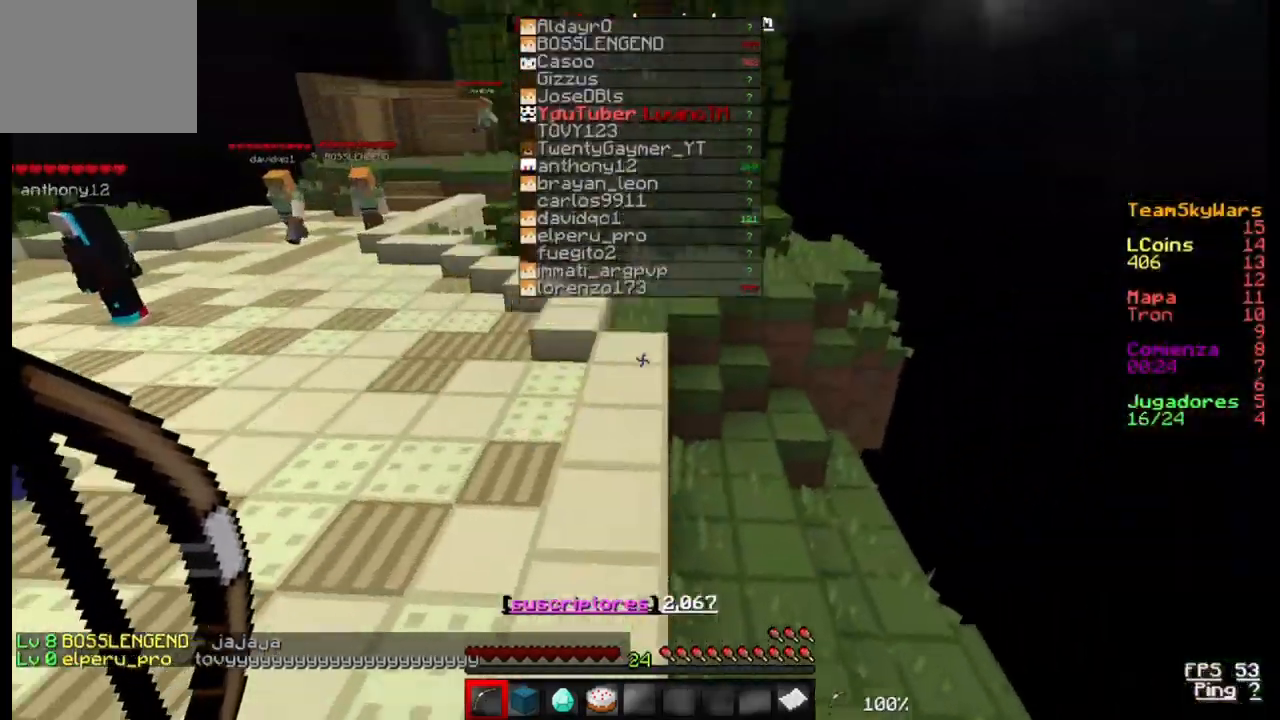
{"keys": ["w"], "events": []}